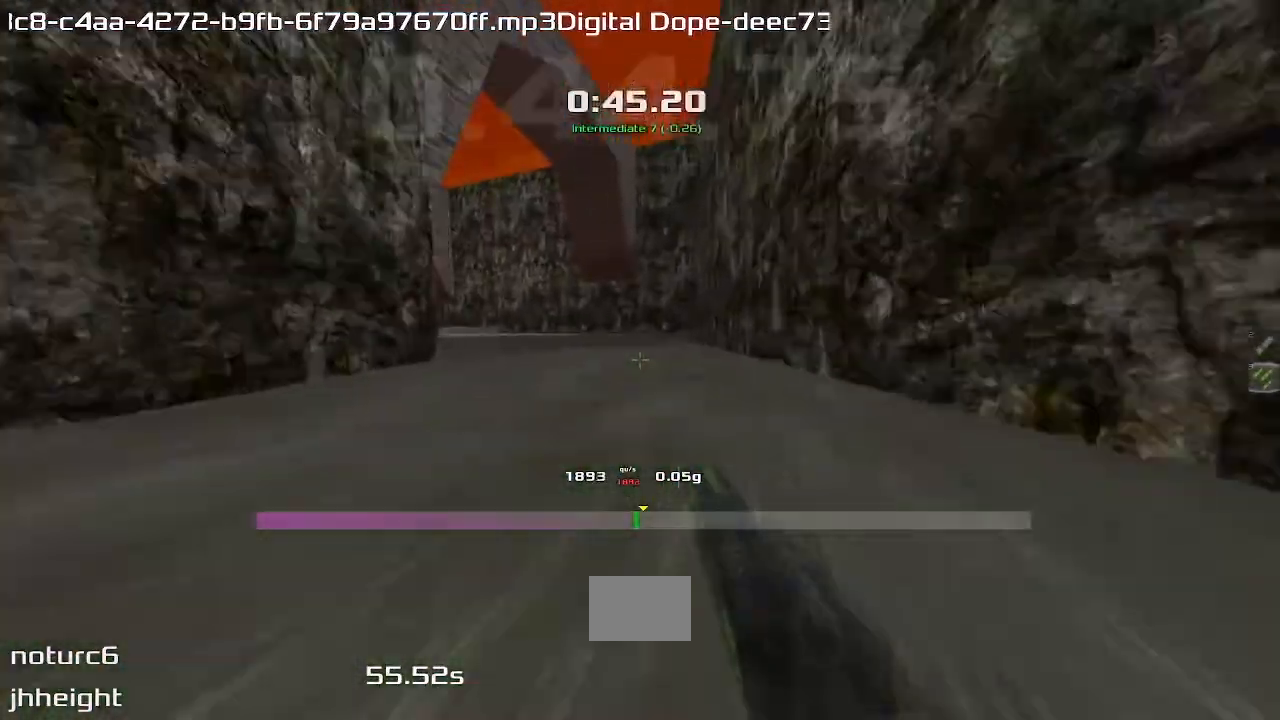
Gameplay with keyboard; each line is a JSON object with the keys held at the frame after it. "events" lists presses ("down") and releases ("up") of "down", "downshift", "left", "right", "up" and "upshift" between this image and that frame as [ms after this image, input, new state], when the widget could be followed in between. No other keys are recorded. Mouse input is not recorded. Key names are as the overlay labels them; some are game actions (e.g. jump) rather than physical keys.
{"keys": ["left", "upshift"], "events": []}
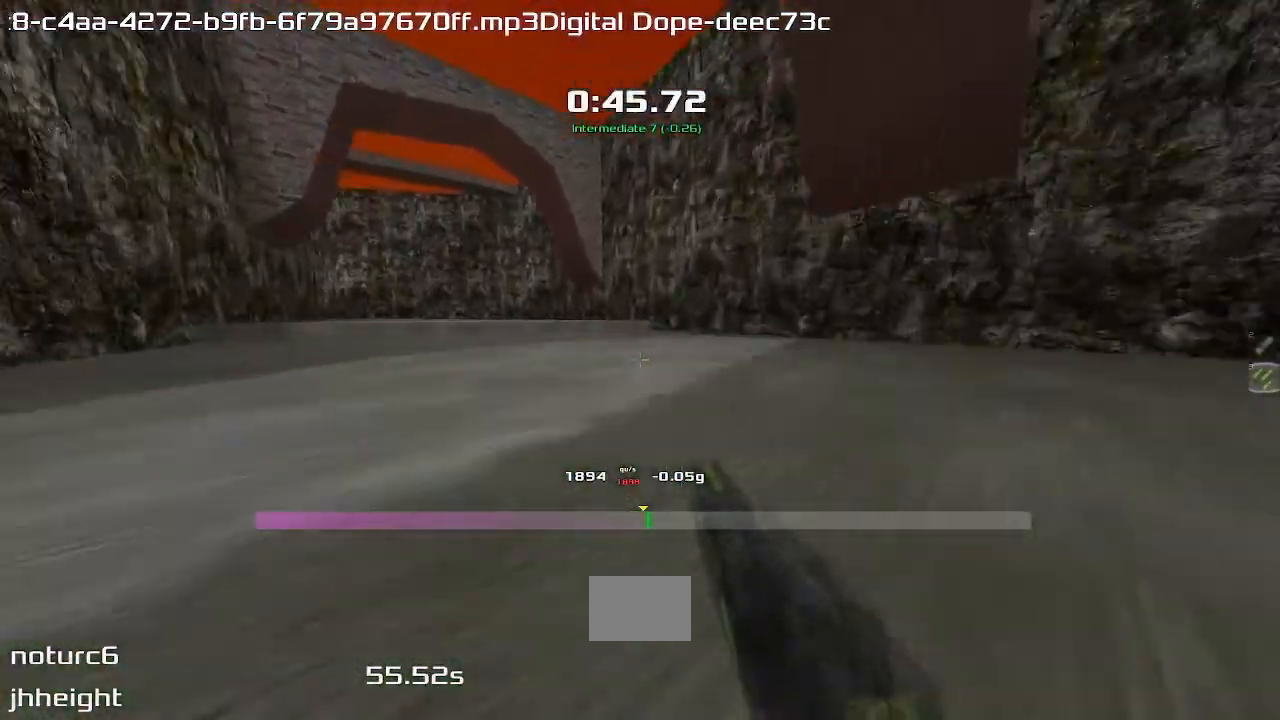
{"keys": ["left", "upshift"], "events": []}
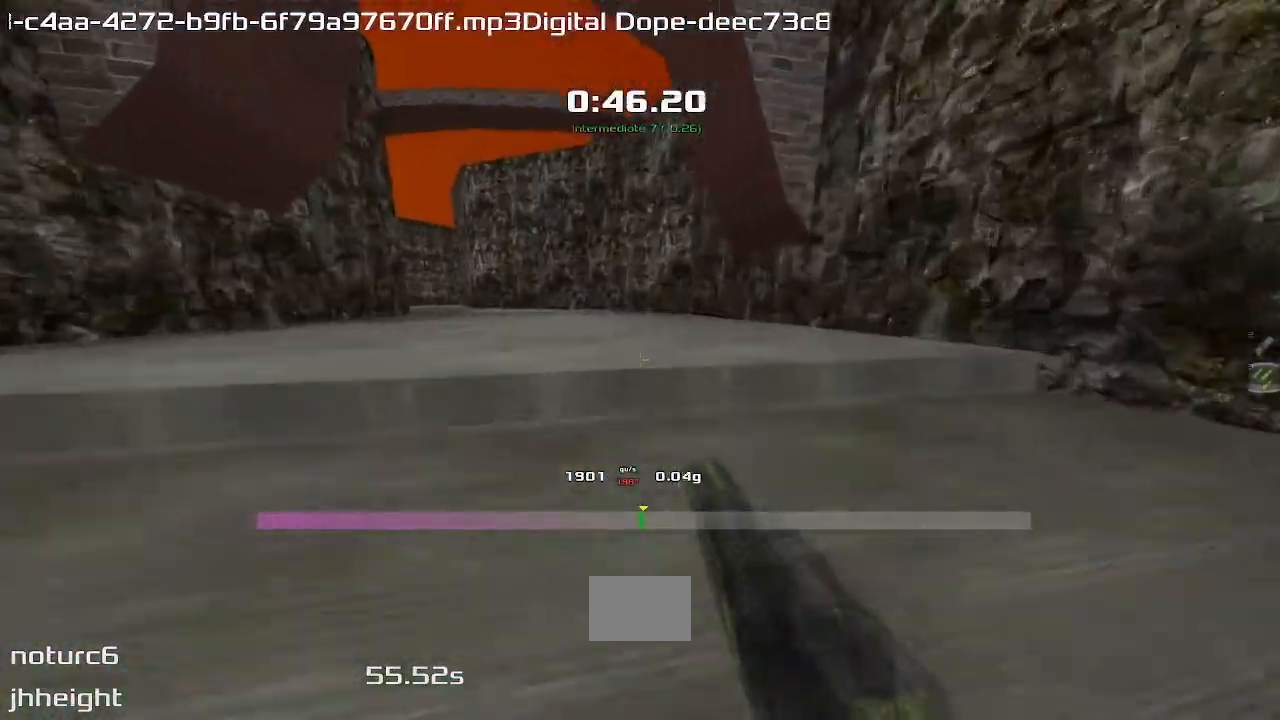
{"keys": ["left", "upshift"], "events": []}
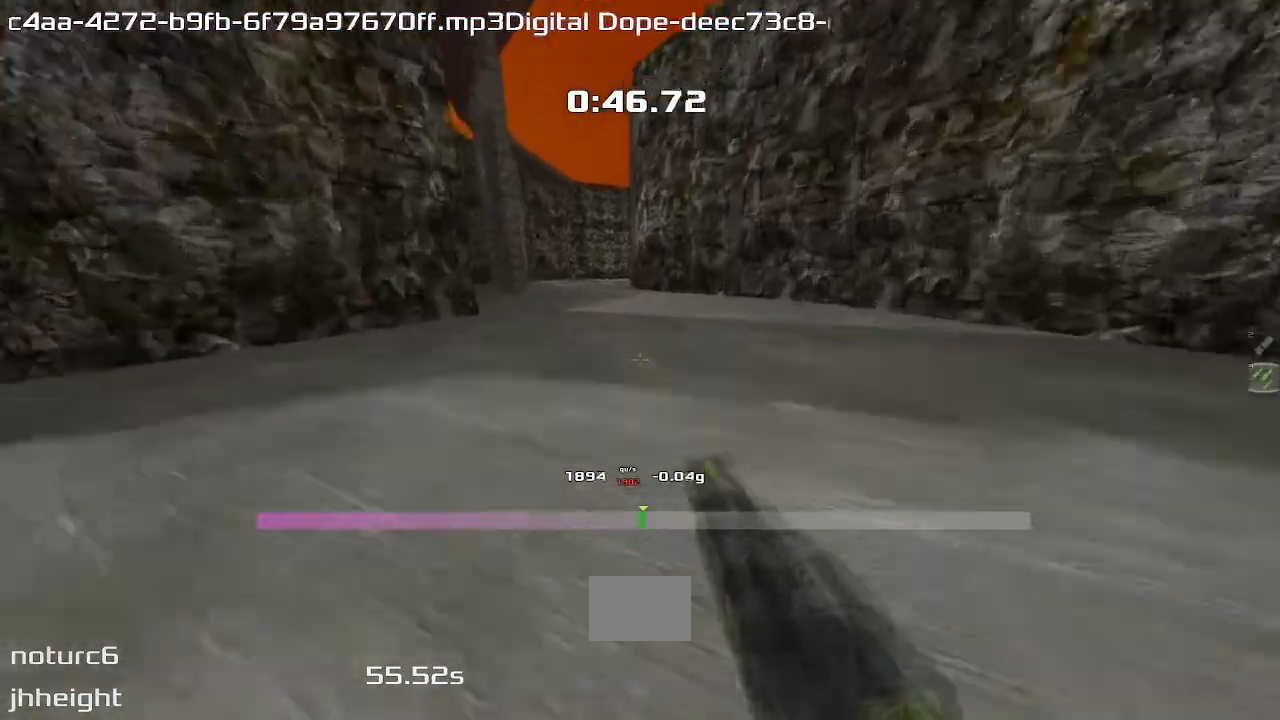
{"keys": ["right", "upshift"], "events": [[417, "left", "up"], [467, "right", "down"]]}
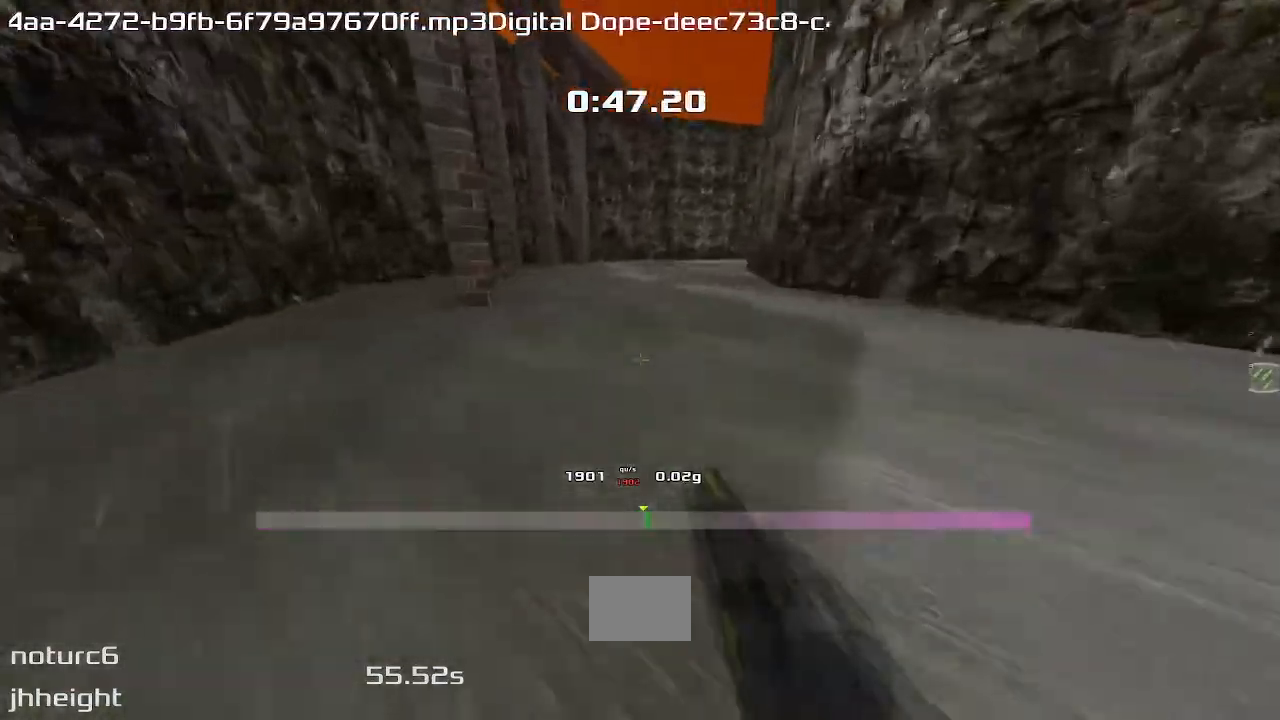
{"keys": ["right", "upshift"], "events": []}
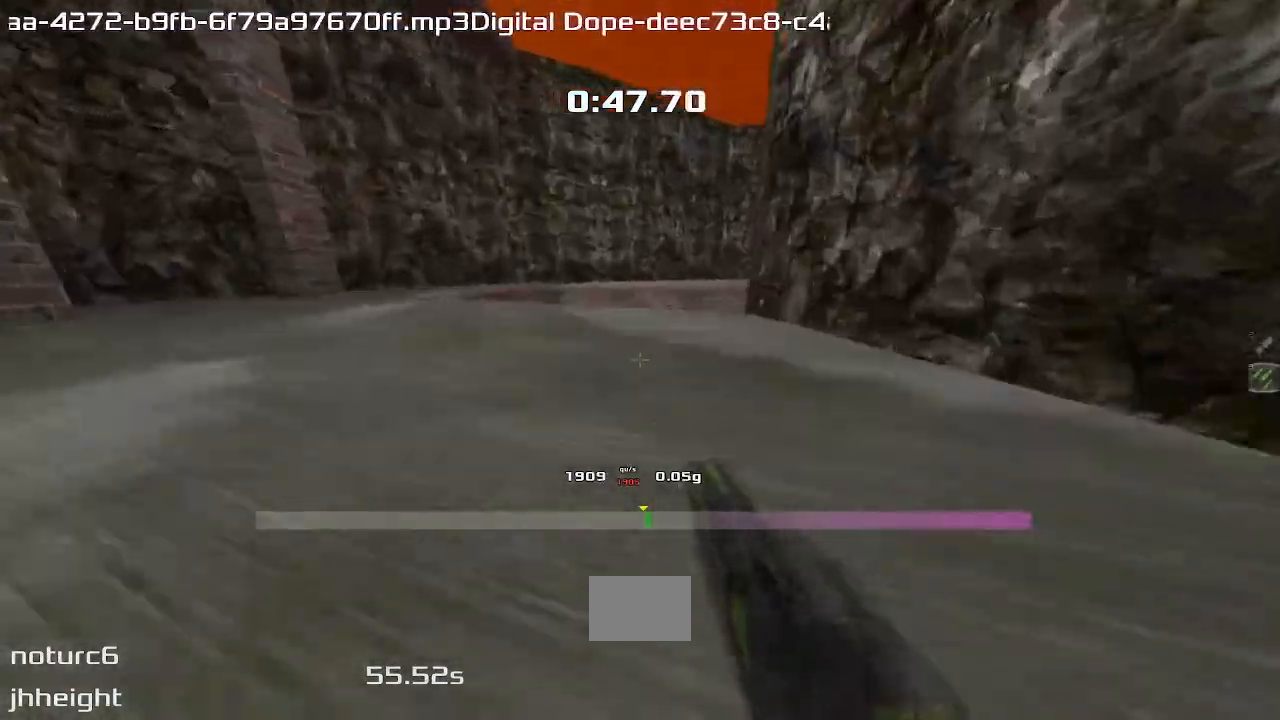
{"keys": ["right", "upshift"], "events": []}
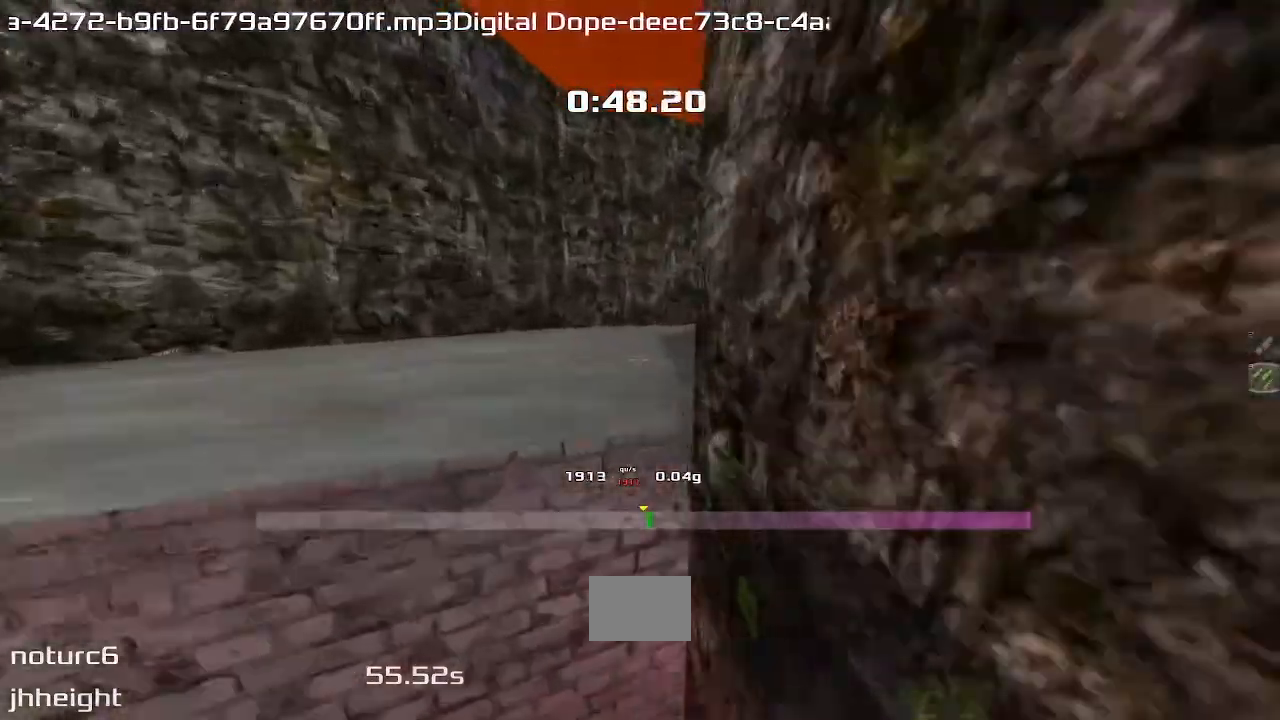
{"keys": ["right", "upshift"], "events": []}
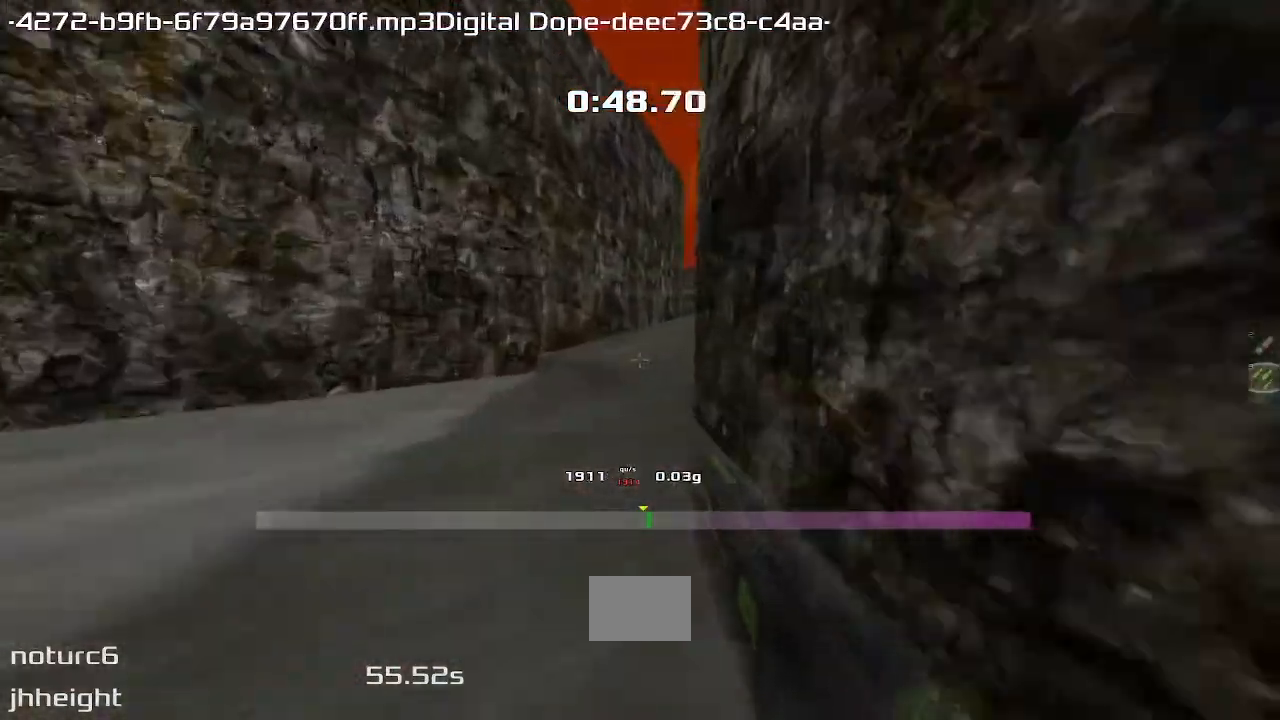
{"keys": ["right", "upshift"], "events": []}
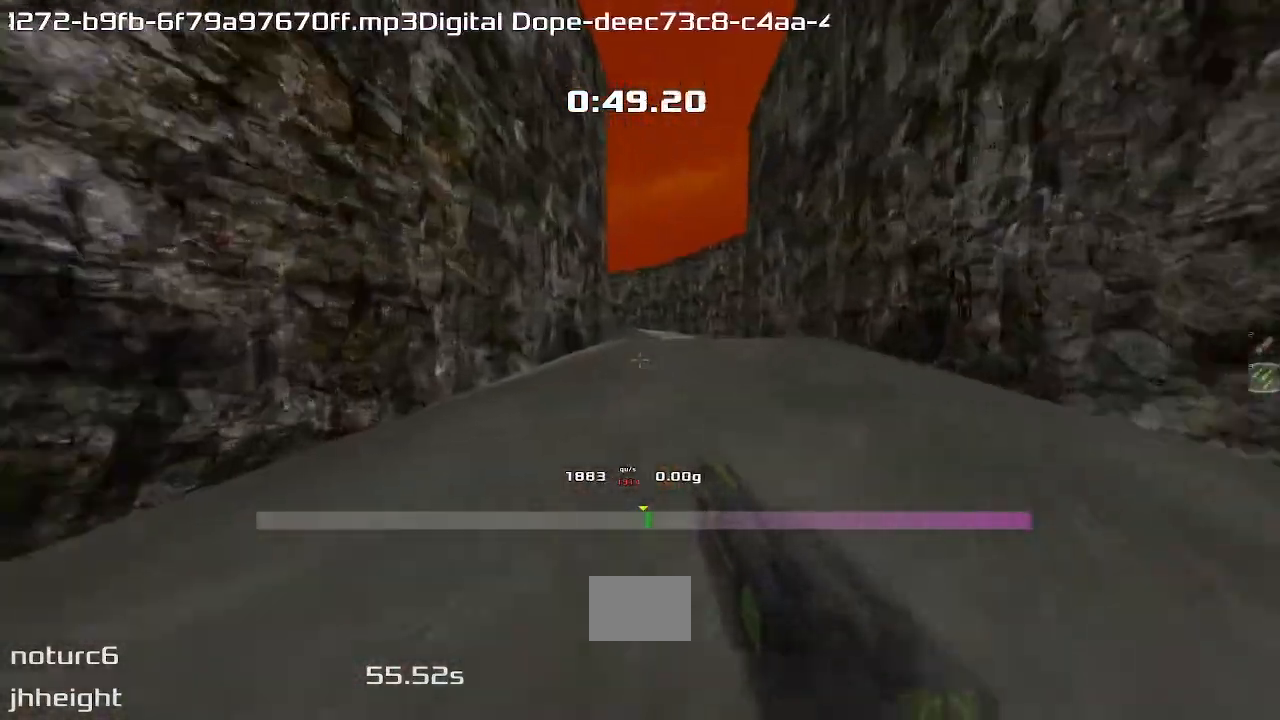
{"keys": ["up", "upshift"], "events": [[17, "up", "down"], [50, "right", "up"], [167, "left", "down"], [467, "left", "up"]]}
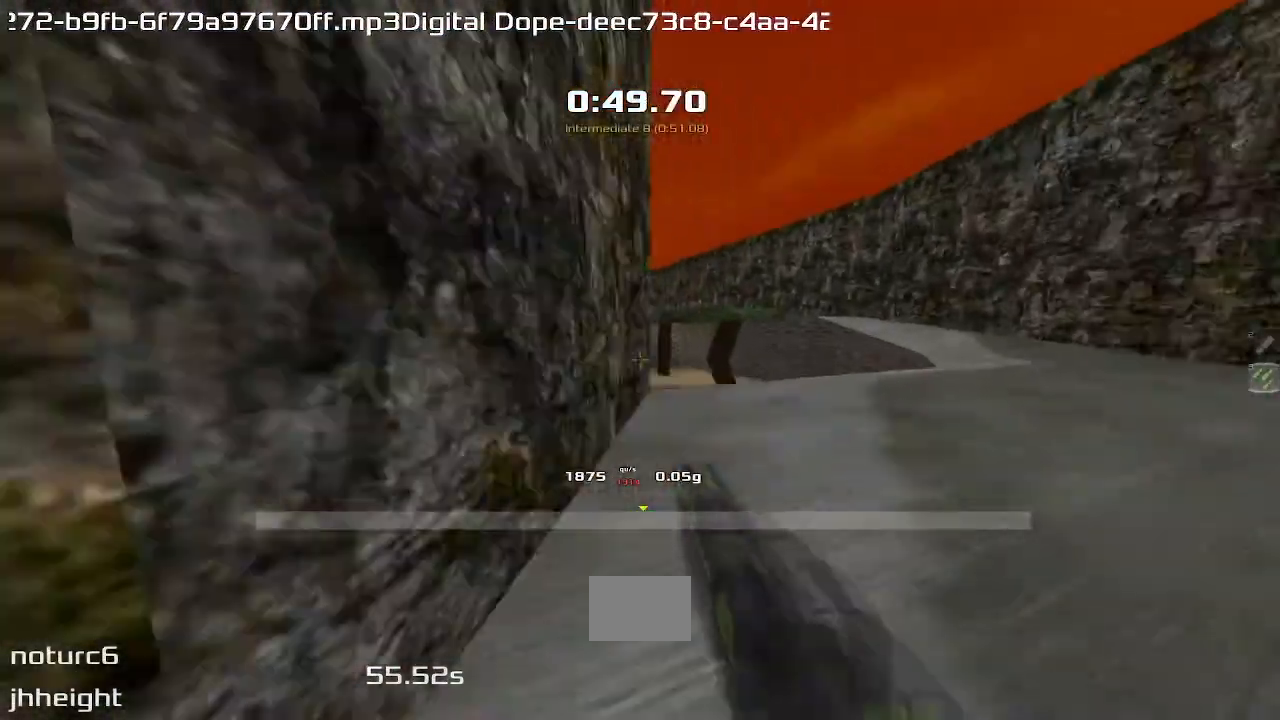
{"keys": ["left", "upshift"], "events": [[83, "left", "down"], [100, "up", "up"]]}
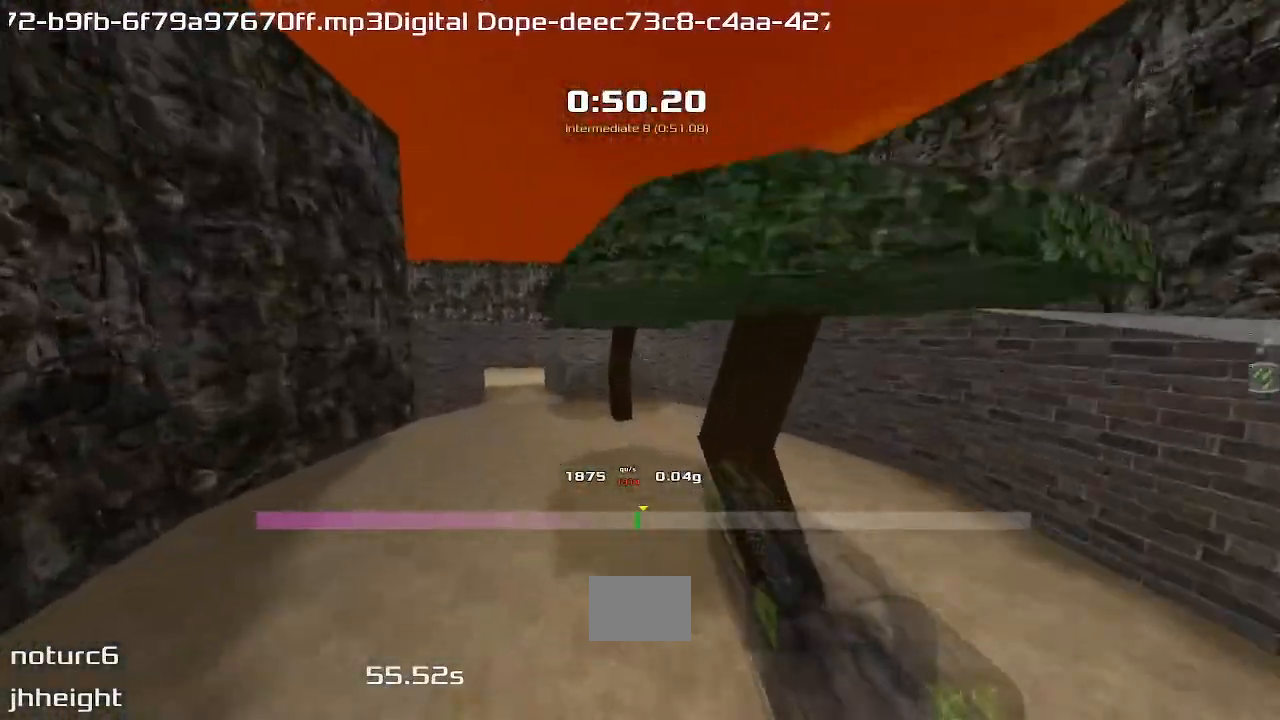
{"keys": ["left", "upshift"], "events": []}
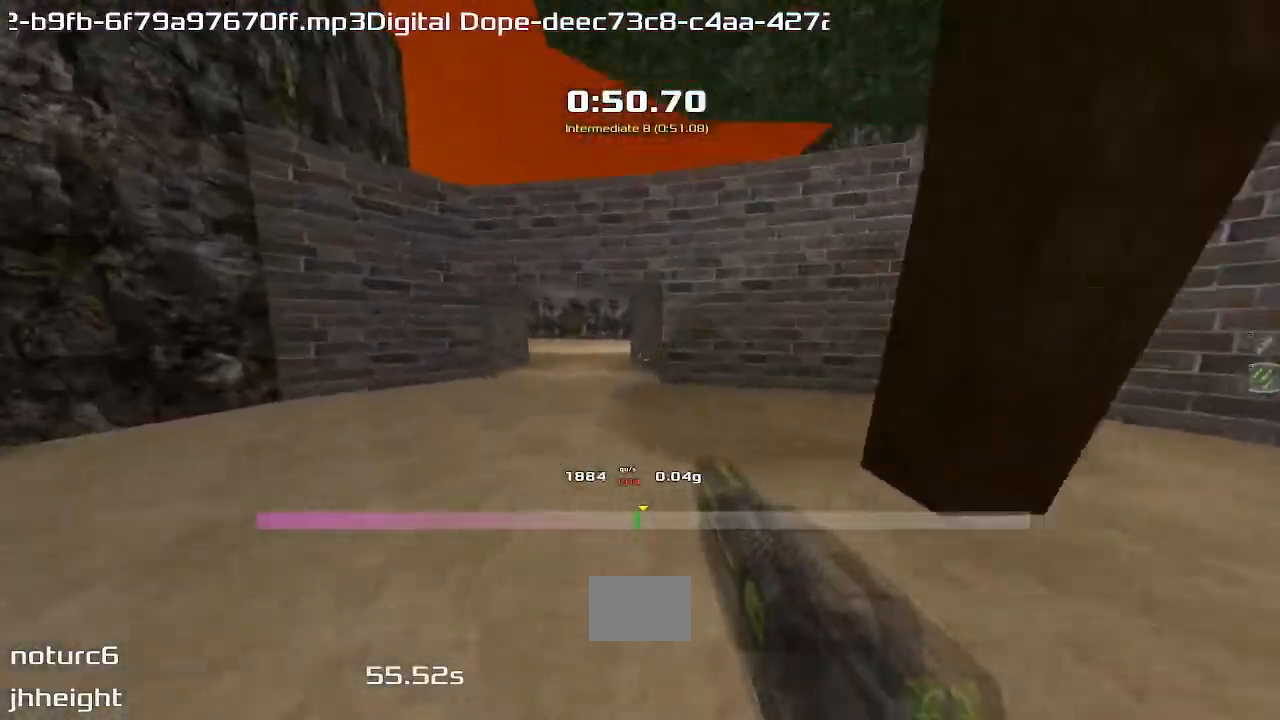
{"keys": ["left", "upshift"], "events": []}
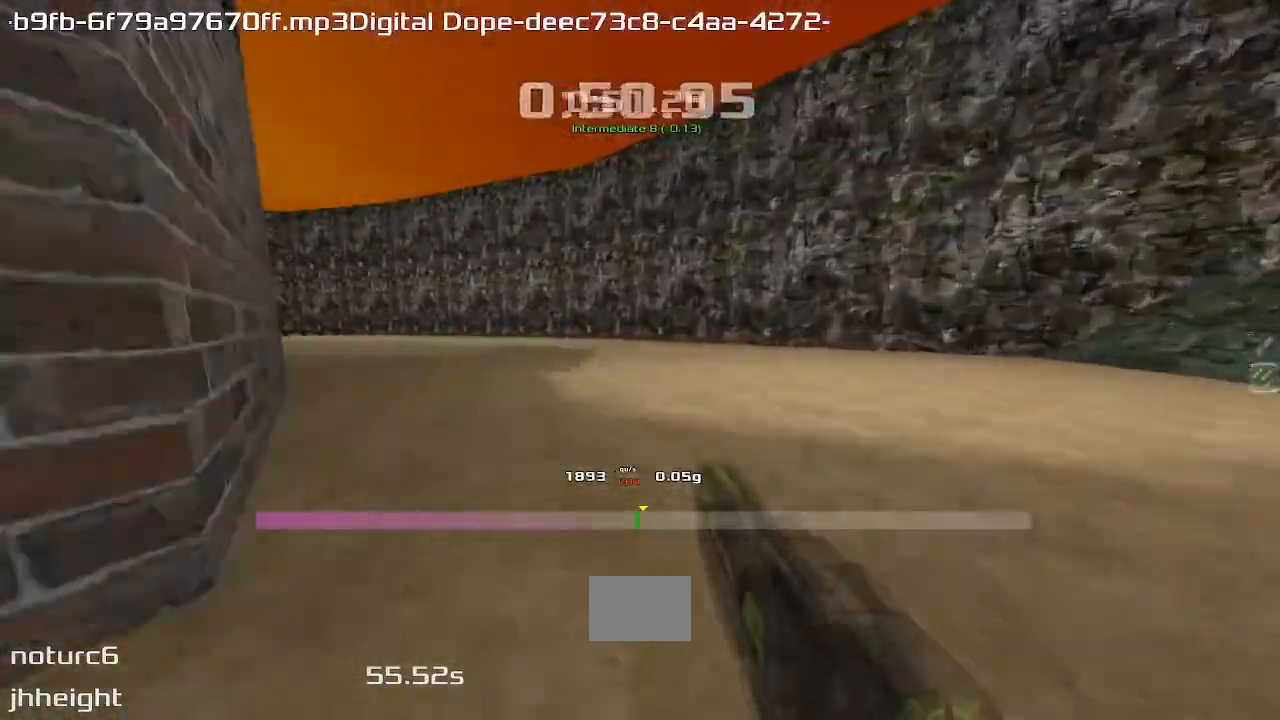
{"keys": ["left", "upshift"], "events": []}
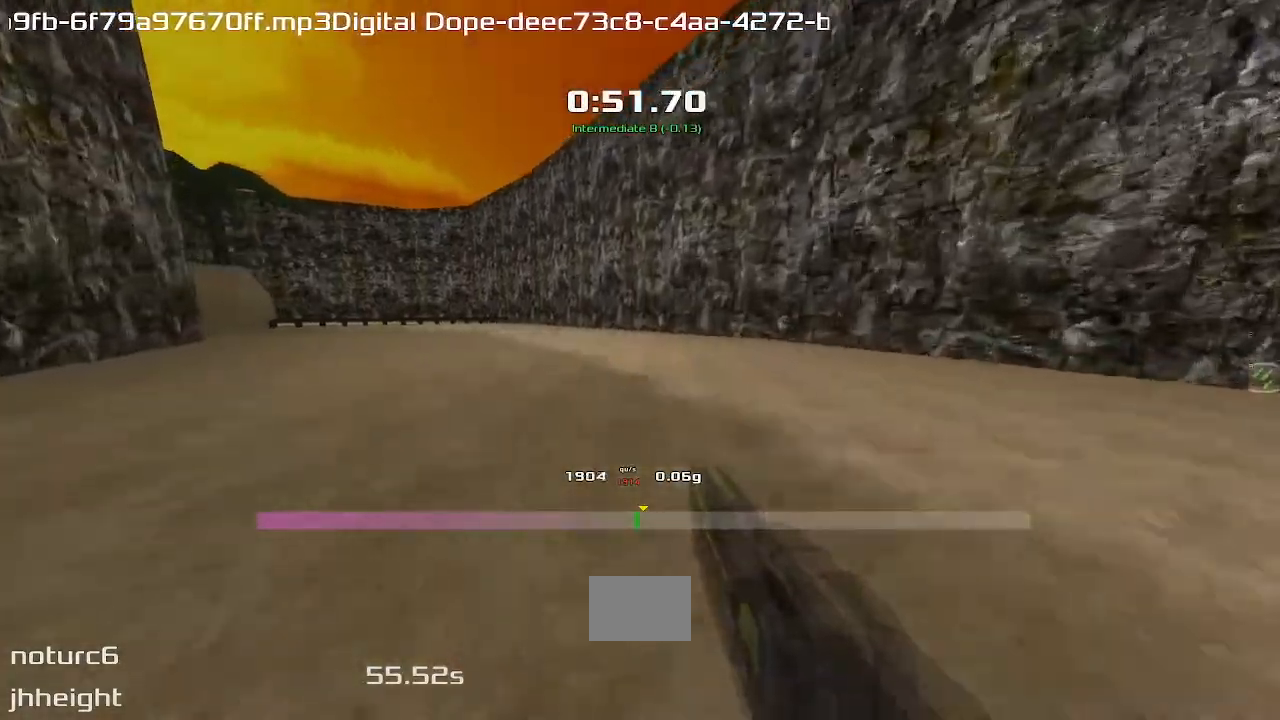
{"keys": ["left", "upshift"], "events": []}
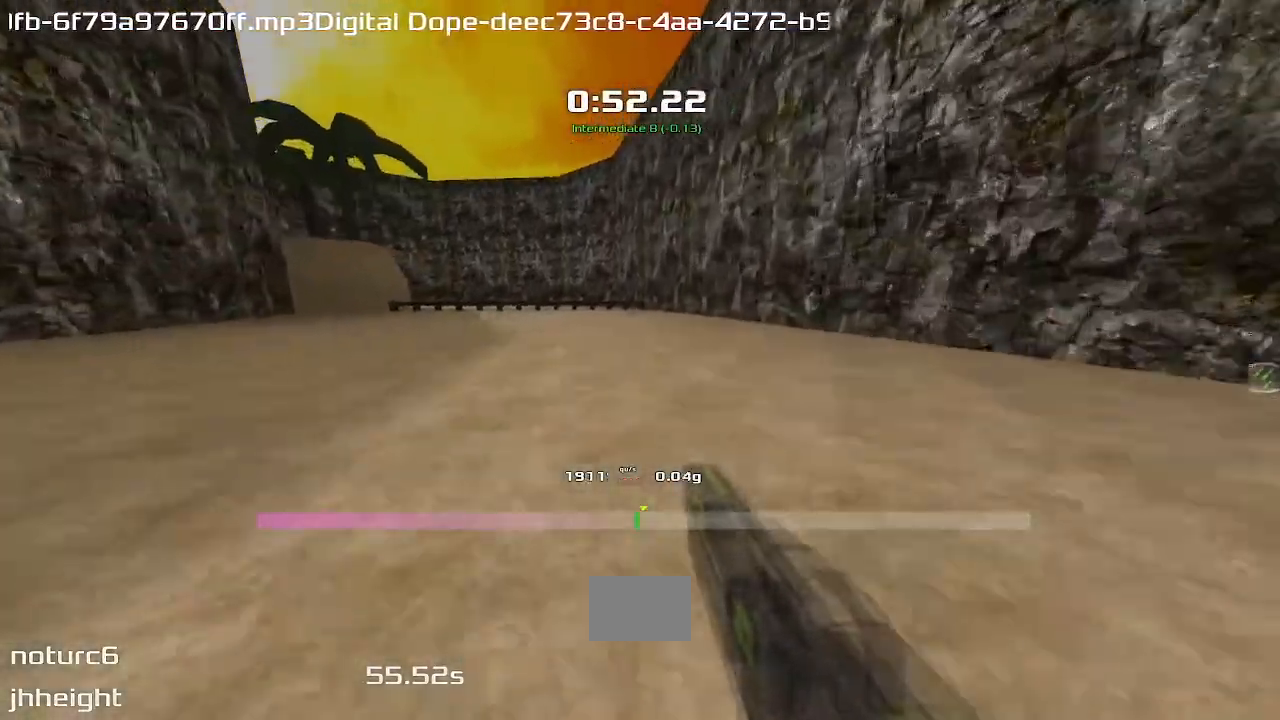
{"keys": ["left", "upshift"], "events": []}
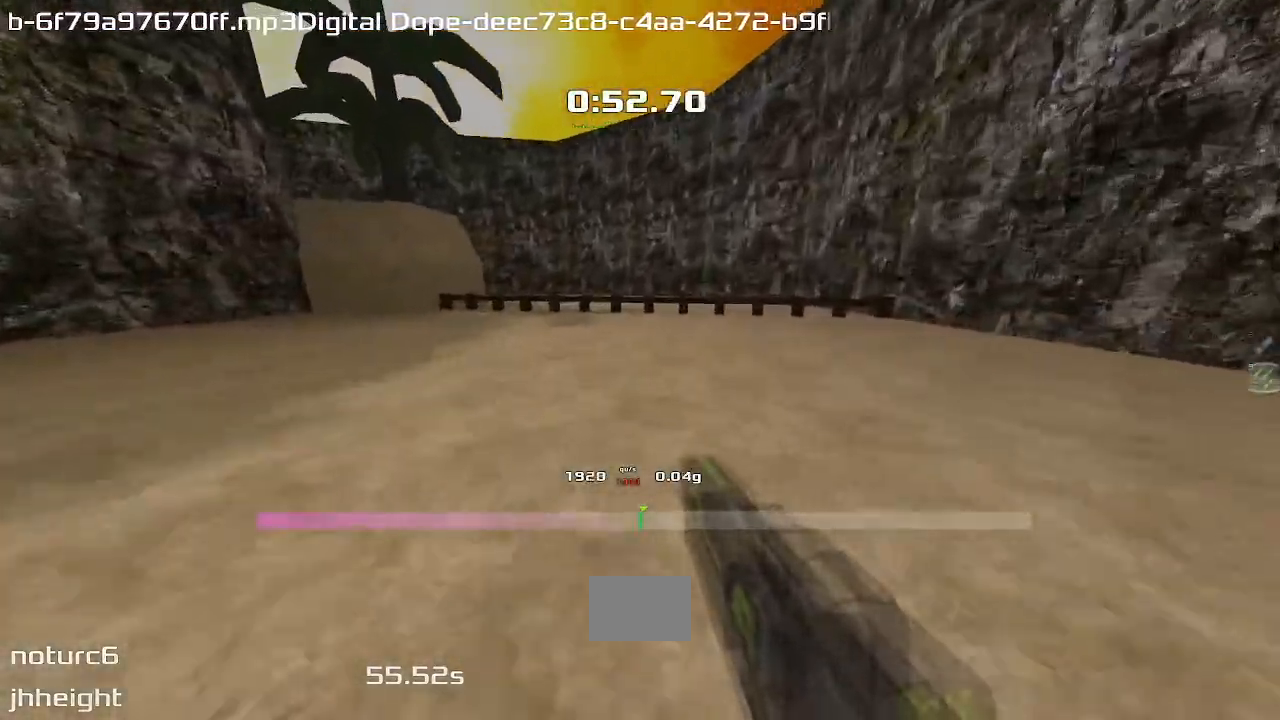
{"keys": ["left", "upshift"]}
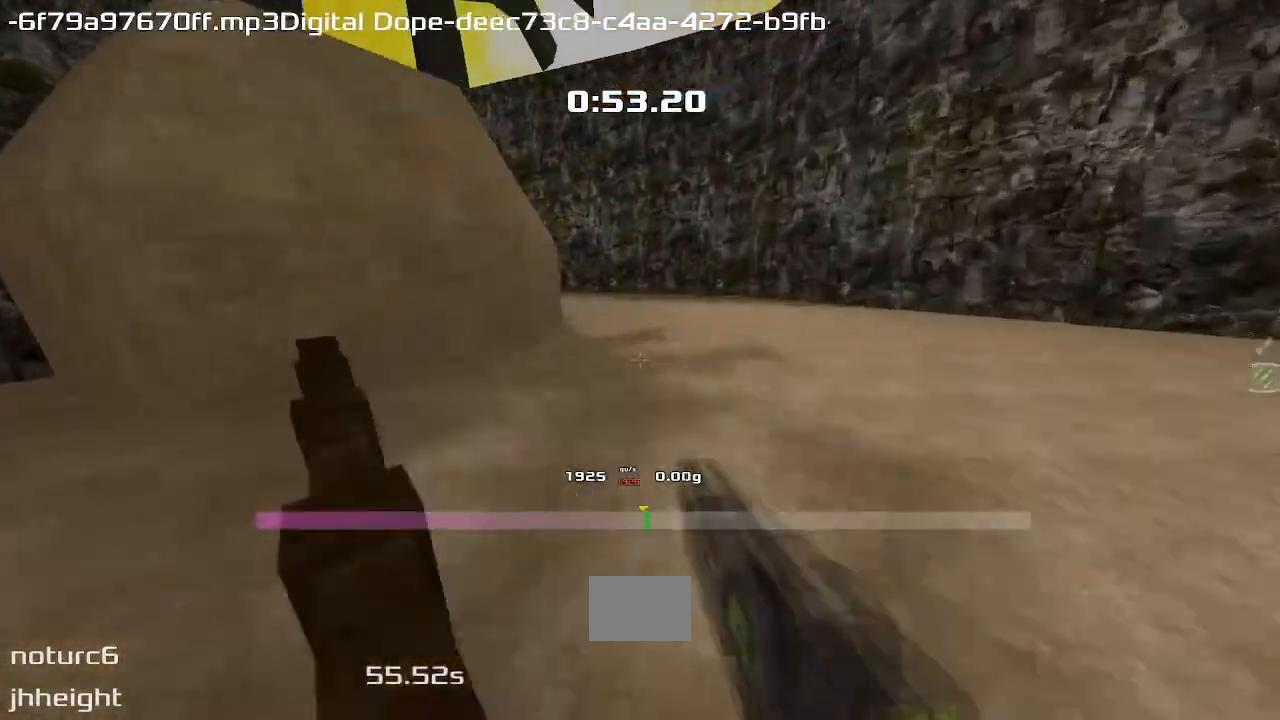
{"keys": ["left", "upshift"], "events": []}
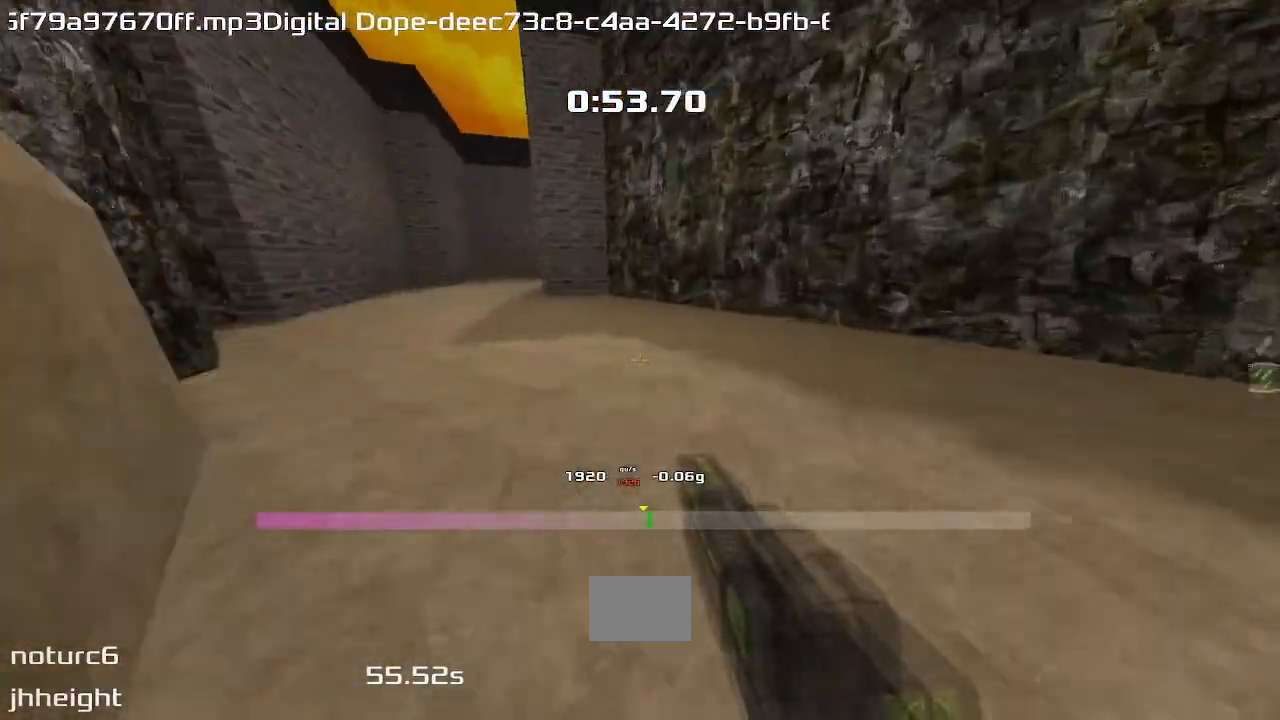
{"keys": ["left", "upshift"], "events": []}
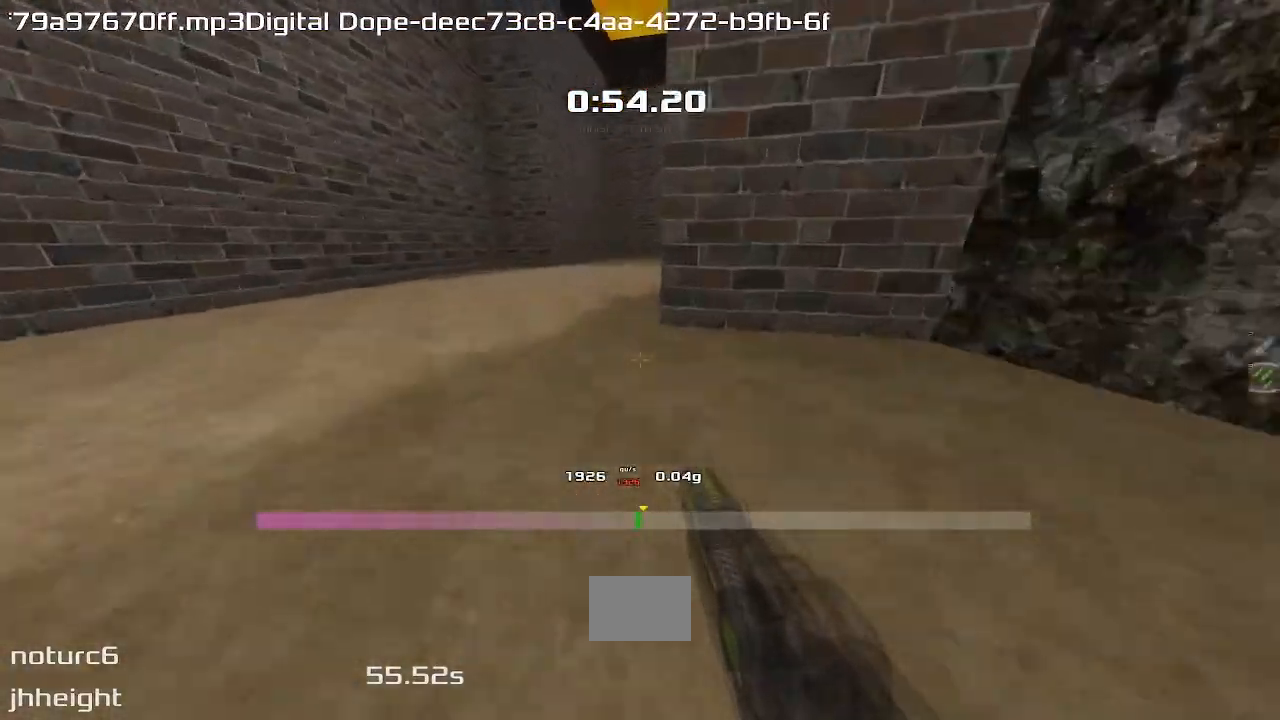
{"keys": ["right", "upshift"], "events": [[67, "left", "up"], [133, "right", "down"]]}
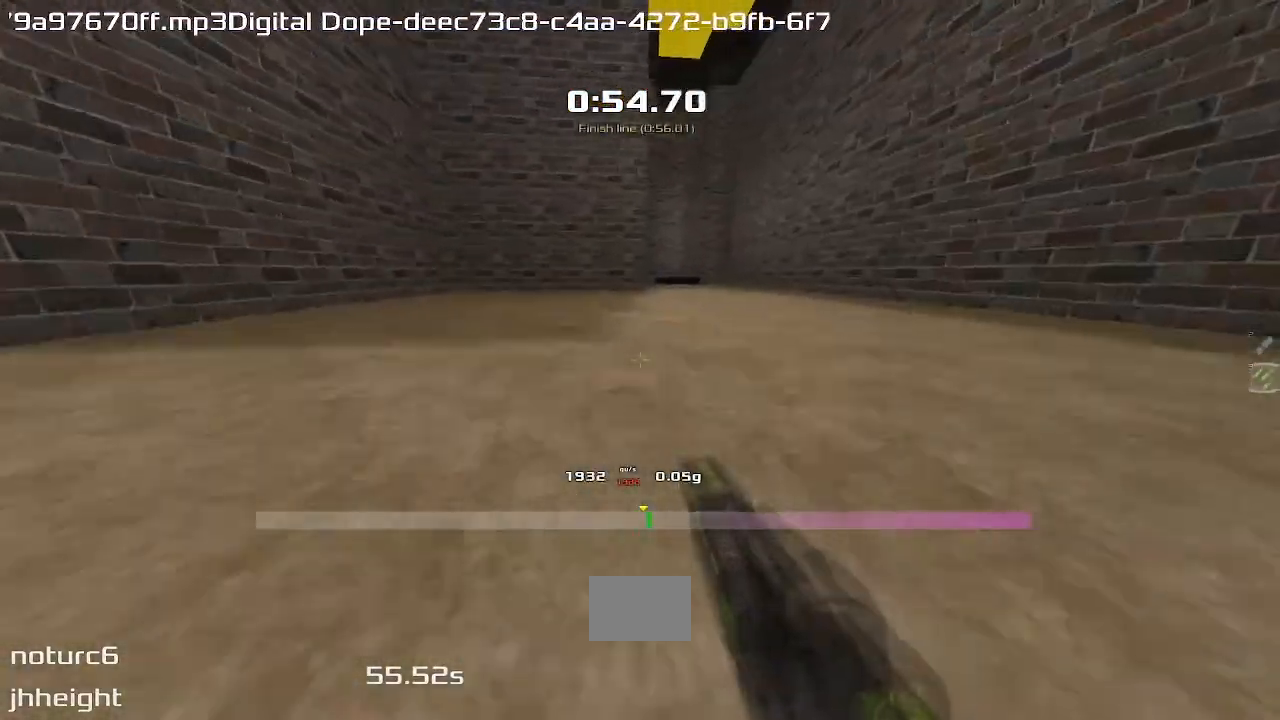
{"keys": ["left", "up", "upshift"], "events": [[217, "up", "down"], [250, "right", "up"], [367, "left", "down"]]}
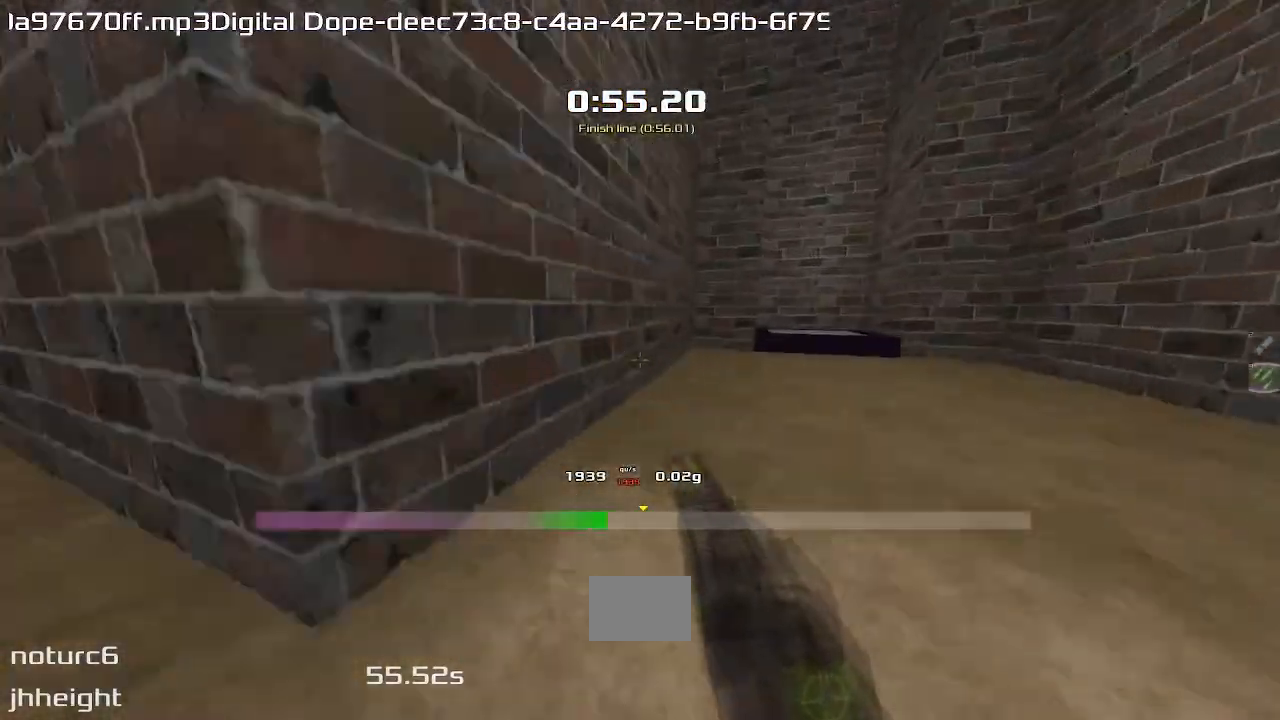
{"keys": ["upshift"]}
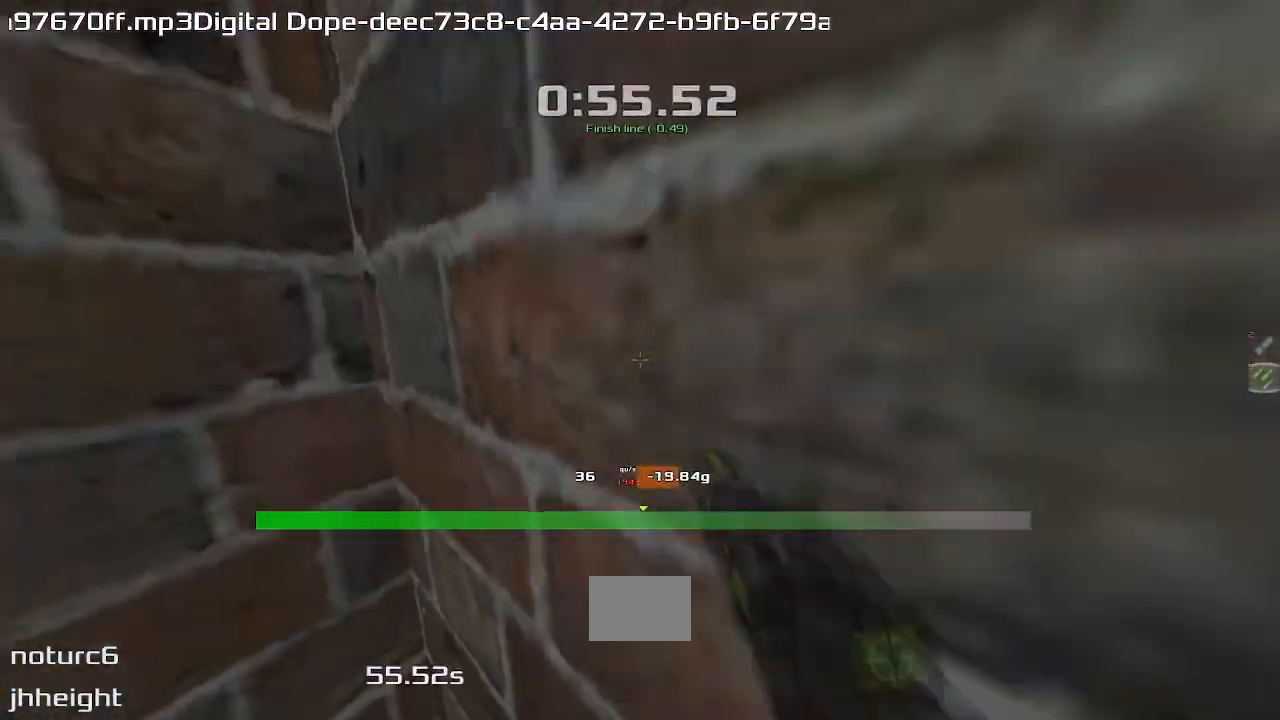
{"keys": [], "events": [[33, "upshift", "up"]]}